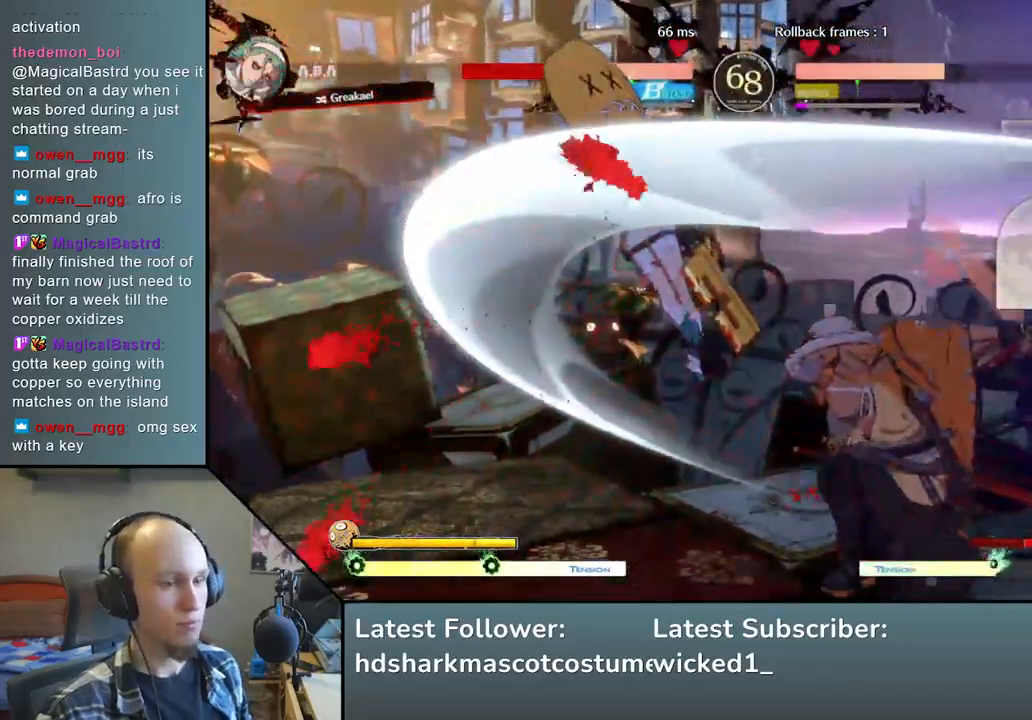
Gameplay with a controller (arcade stick); each line is a JSON object with the inputs held at the frame after it. "events" lists button and stick changes between this image and that frame as [ms after this image, input, new state], when the widget could be followed in between. Not read: L3 R3 other_buttons.
{"buttons": [], "left_stick": "center", "events": []}
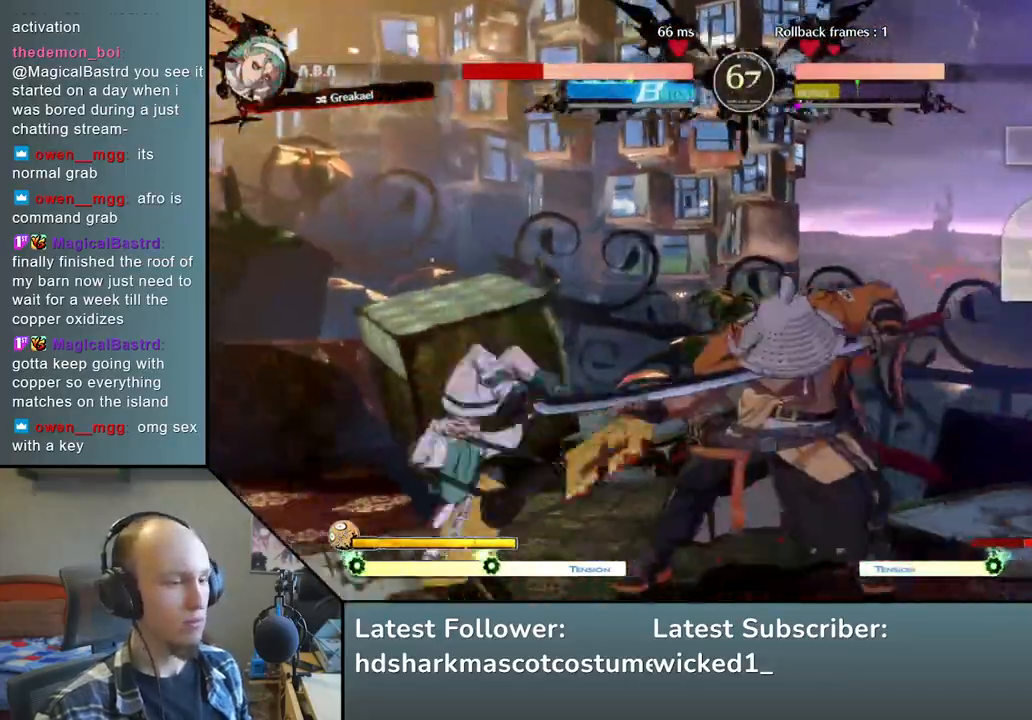
{"buttons": ["TRIANGLE"], "left_stick": "center", "events": [[417, "TRIANGLE", "down"]]}
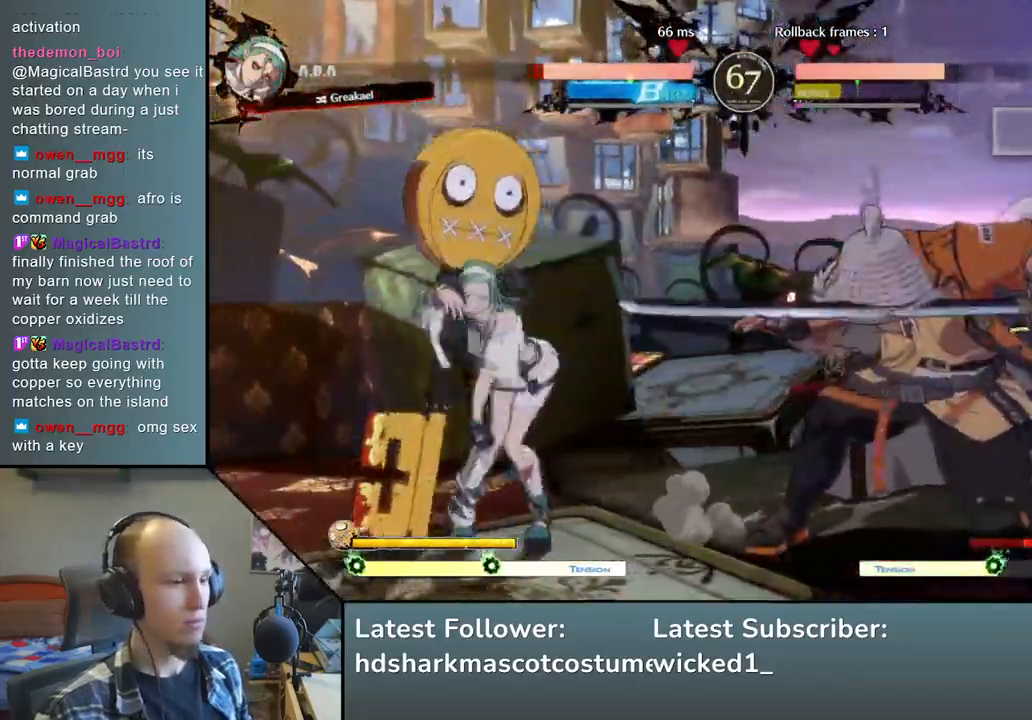
{"buttons": [], "left_stick": "center", "events": [[33, "TRIANGLE", "up"], [117, "TRIANGLE", "down"], [200, "TRIANGLE", "up"], [317, "TRIANGLE", "down"], [417, "TRIANGLE", "up"]]}
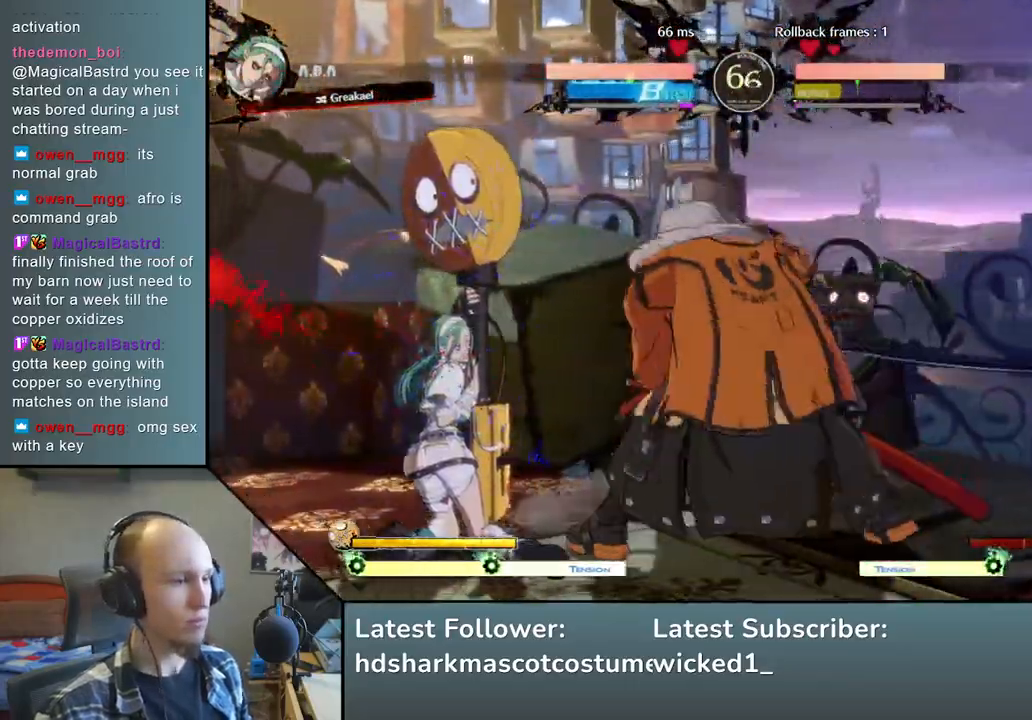
{"buttons": [], "left_stick": "center", "events": [[67, "left_stick", "left"], [150, "R2", "down"], [167, "SQUARE", "down"], [167, "TRIANGLE", "down"], [200, "R1", "down"], [317, "TRIANGLE", "up"], [333, "R1", "up"], [333, "SQUARE", "up"], [367, "R2", "up"], [417, "left_stick", "center"]]}
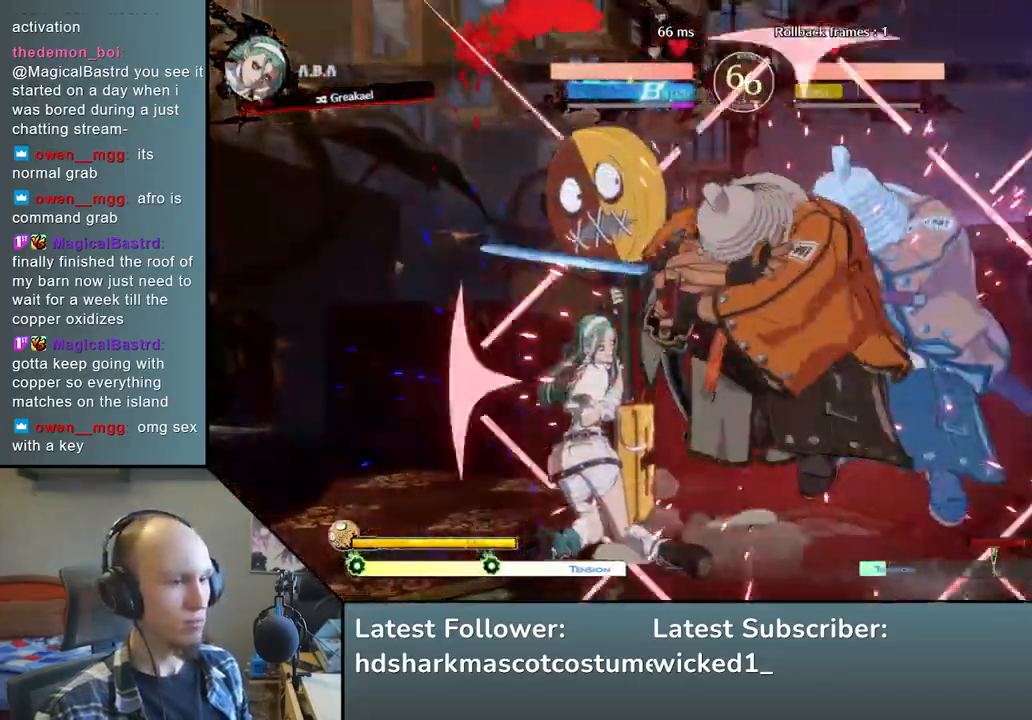
{"buttons": [], "left_stick": "down", "events": [[150, "left_stick", "down"], [200, "L2", "down"], [250, "L2", "up"], [383, "L2", "down"], [417, "L2", "up"]]}
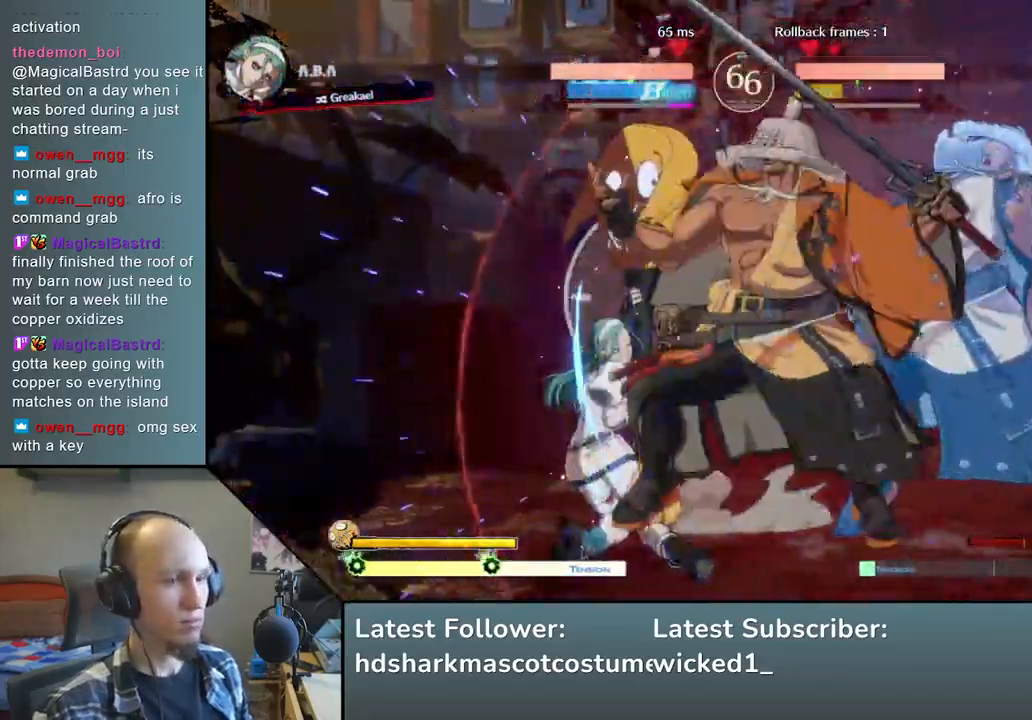
{"buttons": ["L1"], "left_stick": "left", "events": [[33, "L2", "down"], [83, "L2", "up"], [200, "L2", "down"], [283, "L2", "up"], [417, "L1", "down"], [500, "left_stick", "left"]]}
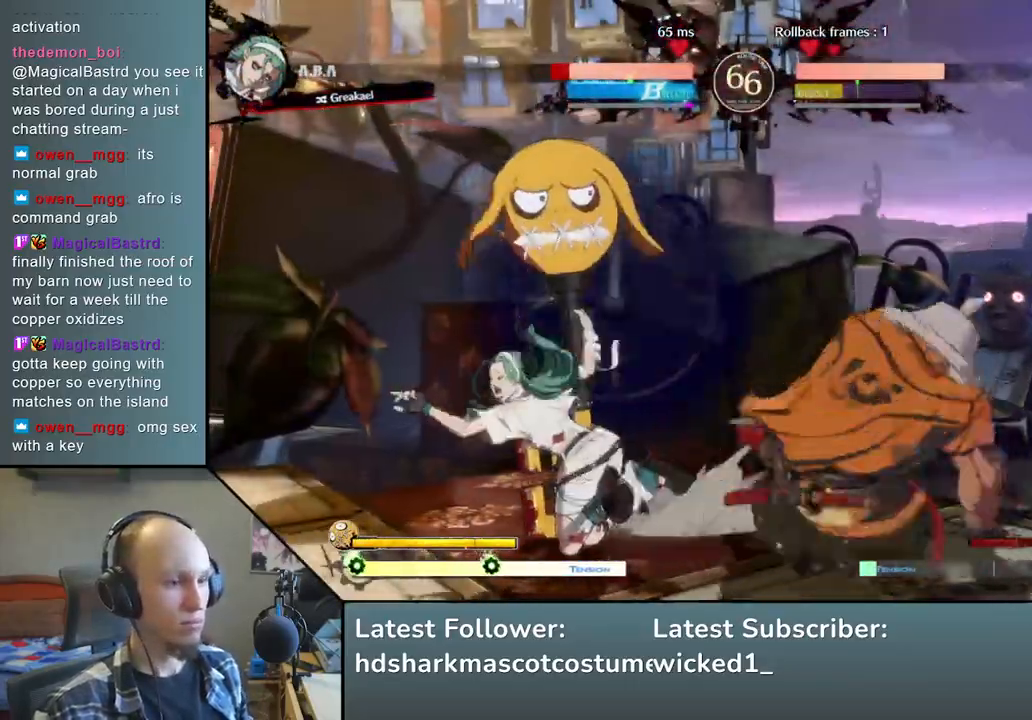
{"buttons": [], "left_stick": "left", "events": [[33, "L1", "up"], [200, "SQUARE", "down"], [317, "SQUARE", "up"], [417, "SQUARE", "down"], [483, "SQUARE", "up"]]}
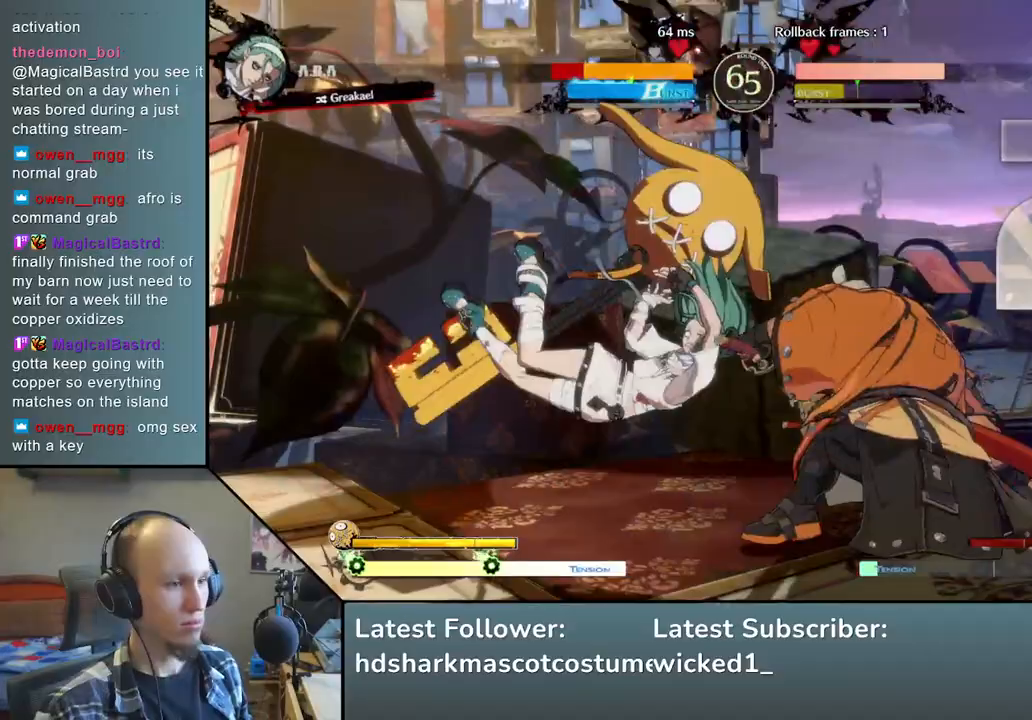
{"buttons": [], "left_stick": "left", "events": [[67, "SQUARE", "down"], [133, "SQUARE", "up"], [250, "SQUARE", "down"], [367, "SQUARE", "up"]]}
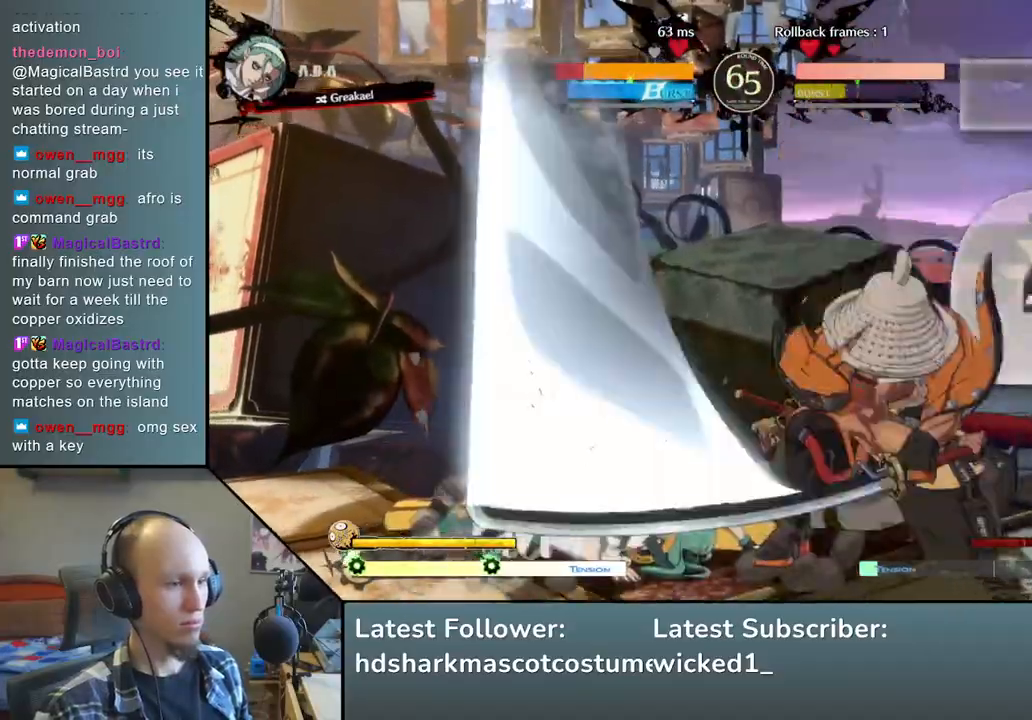
{"buttons": ["TRIANGLE"], "left_stick": "left", "events": [[500, "TRIANGLE", "down"]]}
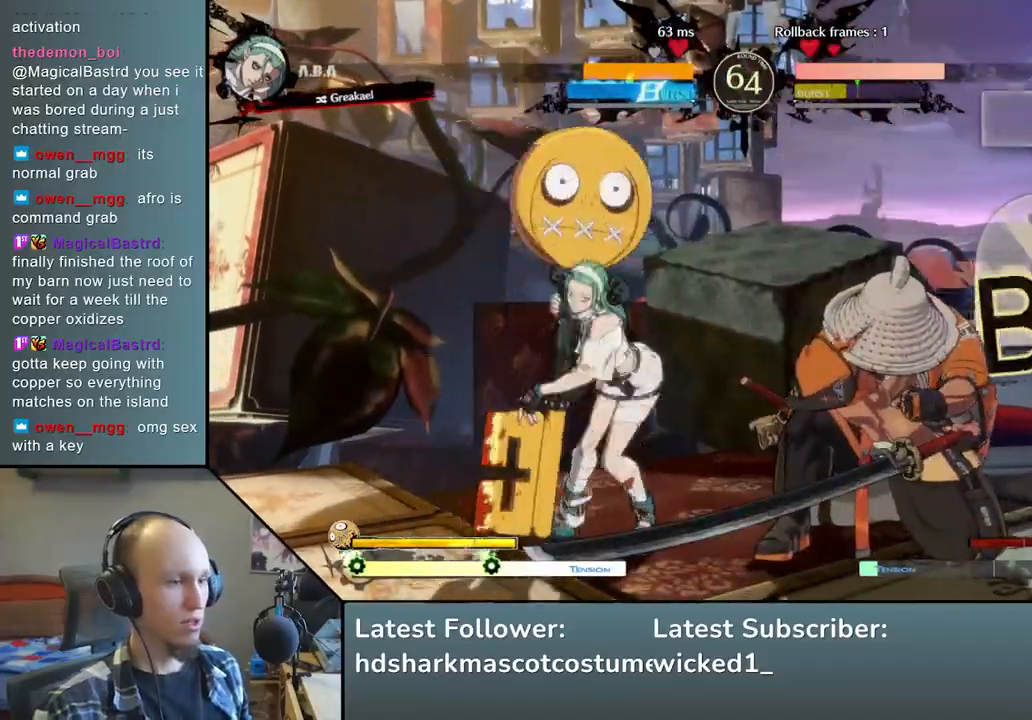
{"buttons": [], "left_stick": "center", "events": [[33, "left_stick", "center"], [83, "TRIANGLE", "up"], [167, "TRIANGLE", "down"], [283, "TRIANGLE", "up"], [400, "TRIANGLE", "down"], [500, "TRIANGLE", "up"]]}
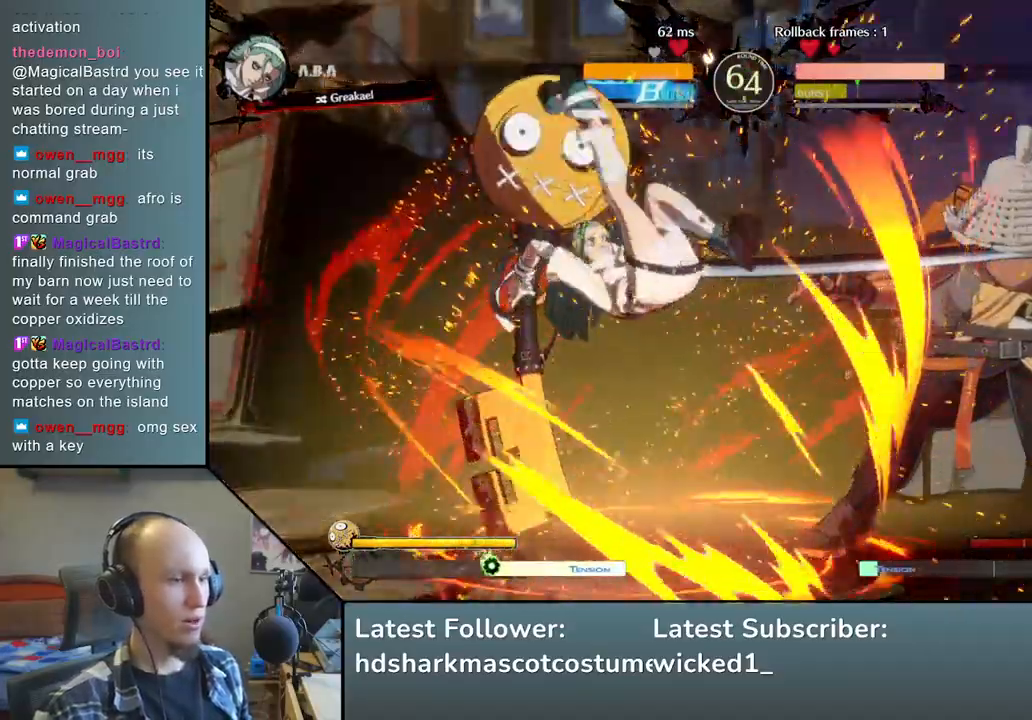
{"buttons": [], "left_stick": "right", "events": [[117, "TRIANGLE", "down"], [250, "TRIANGLE", "up"], [250, "left_stick", "right"]]}
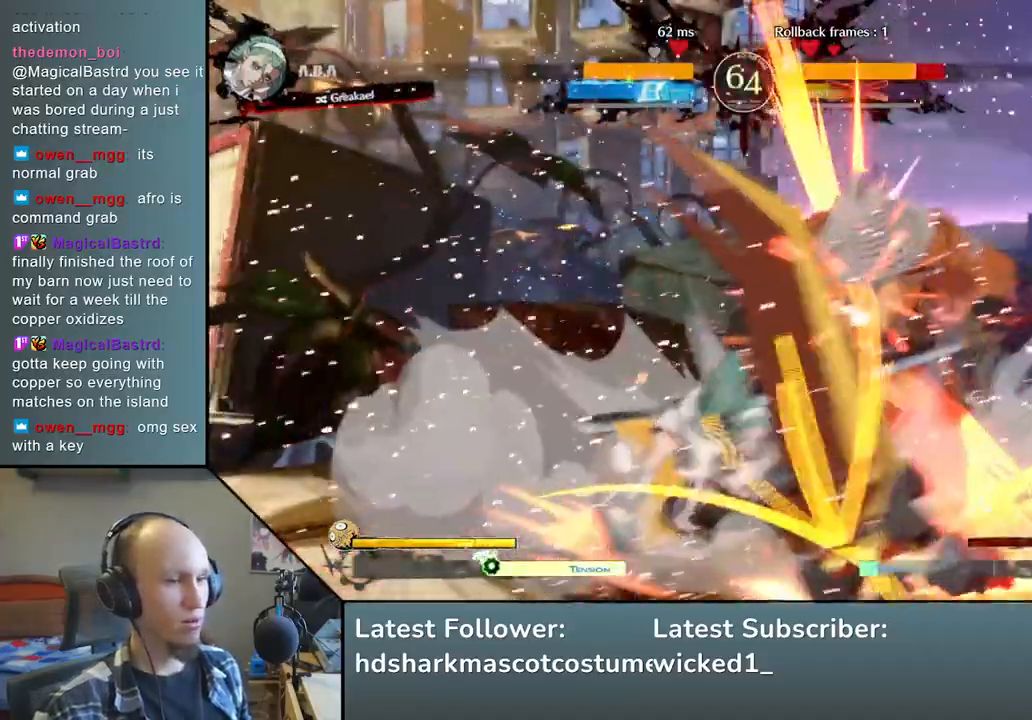
{"buttons": [], "left_stick": "right", "events": []}
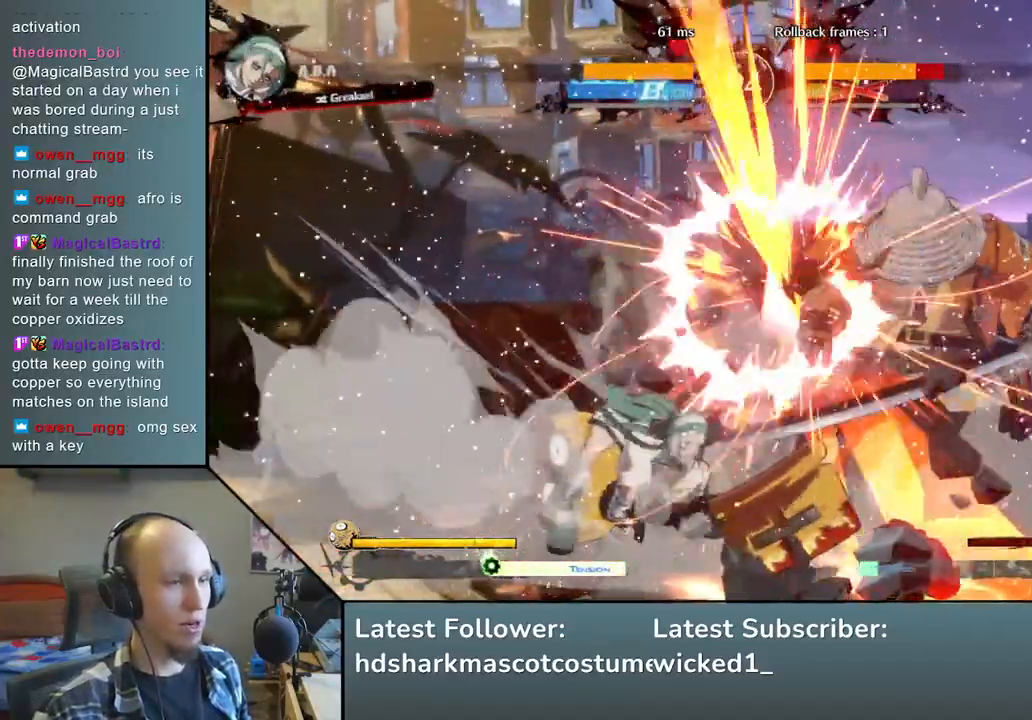
{"buttons": [], "left_stick": "right", "events": []}
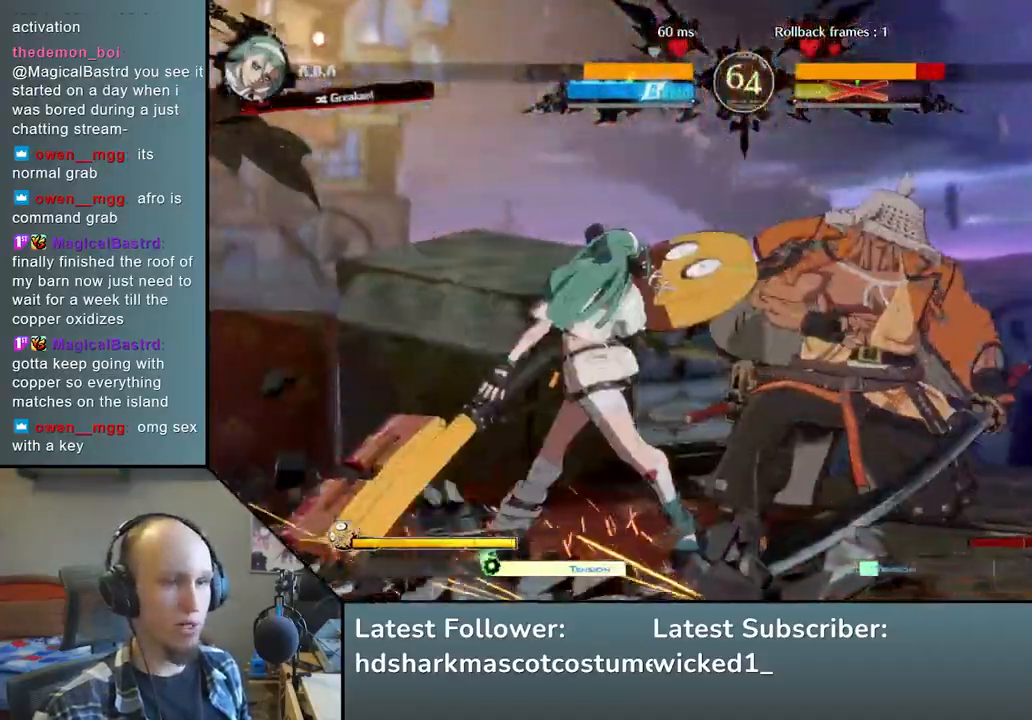
{"buttons": [], "left_stick": "right", "events": []}
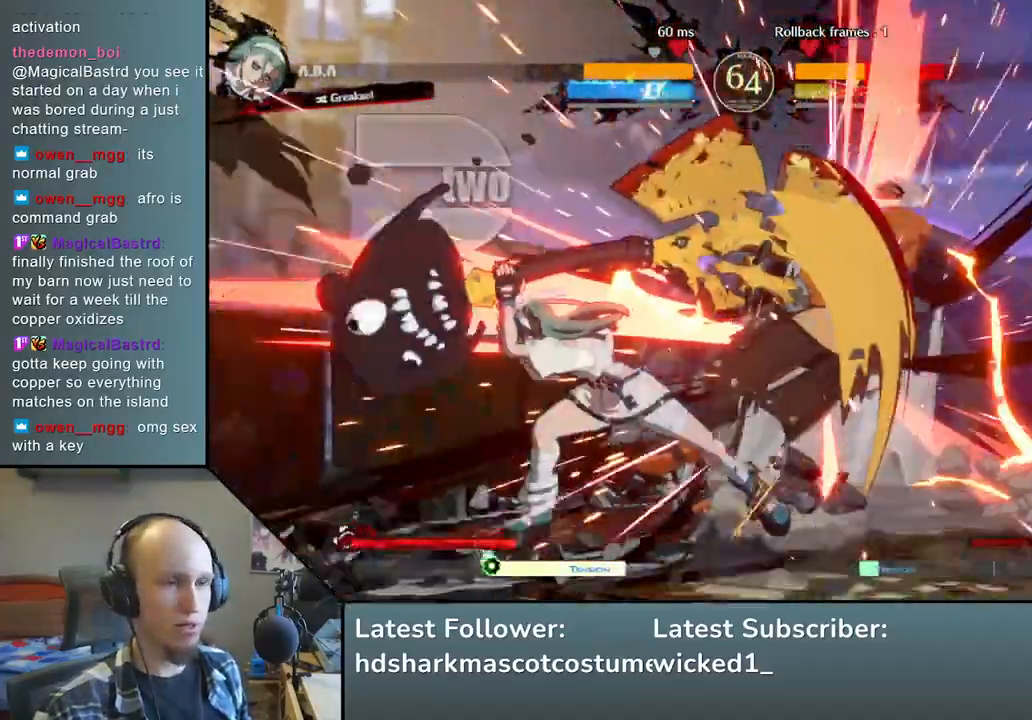
{"buttons": [], "left_stick": "right", "events": []}
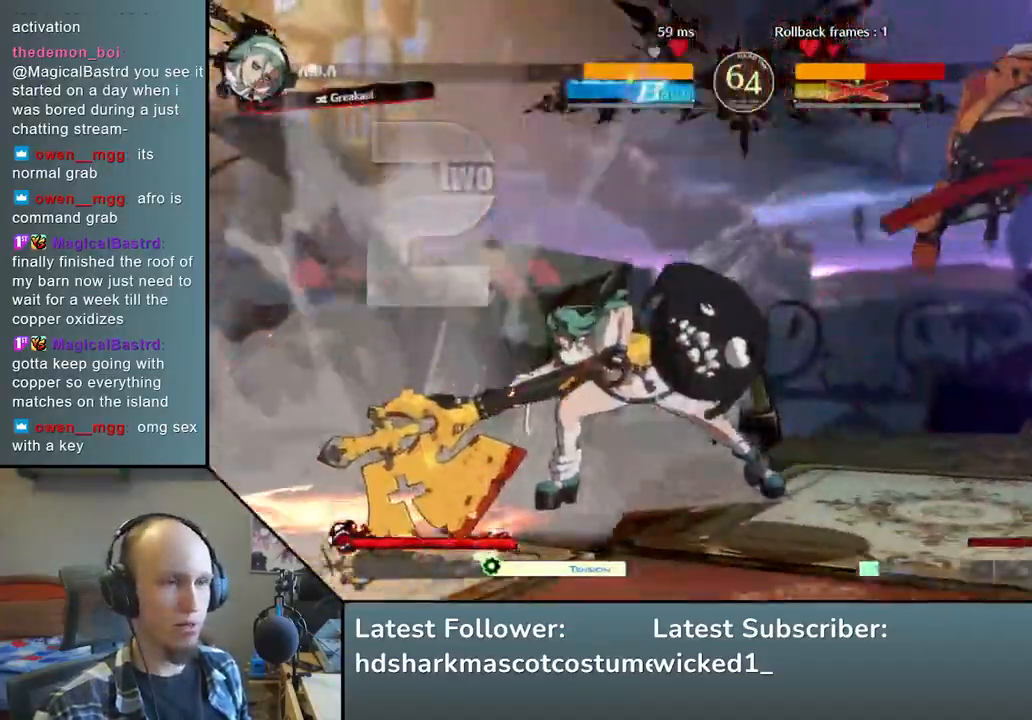
{"buttons": [], "left_stick": "right", "events": []}
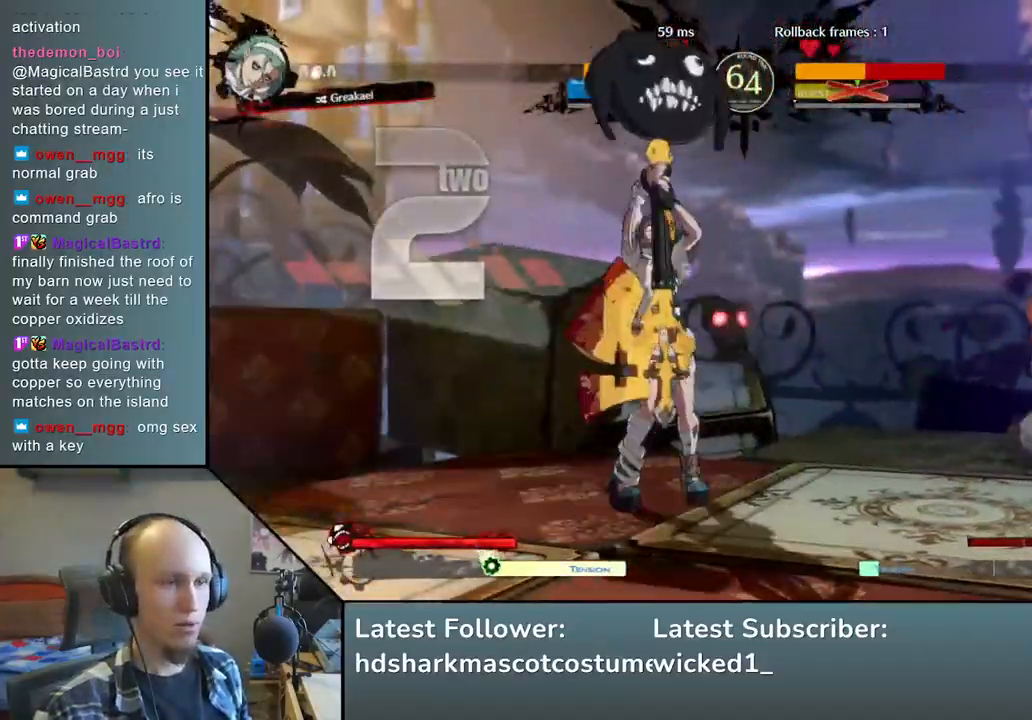
{"buttons": [], "left_stick": "right", "events": []}
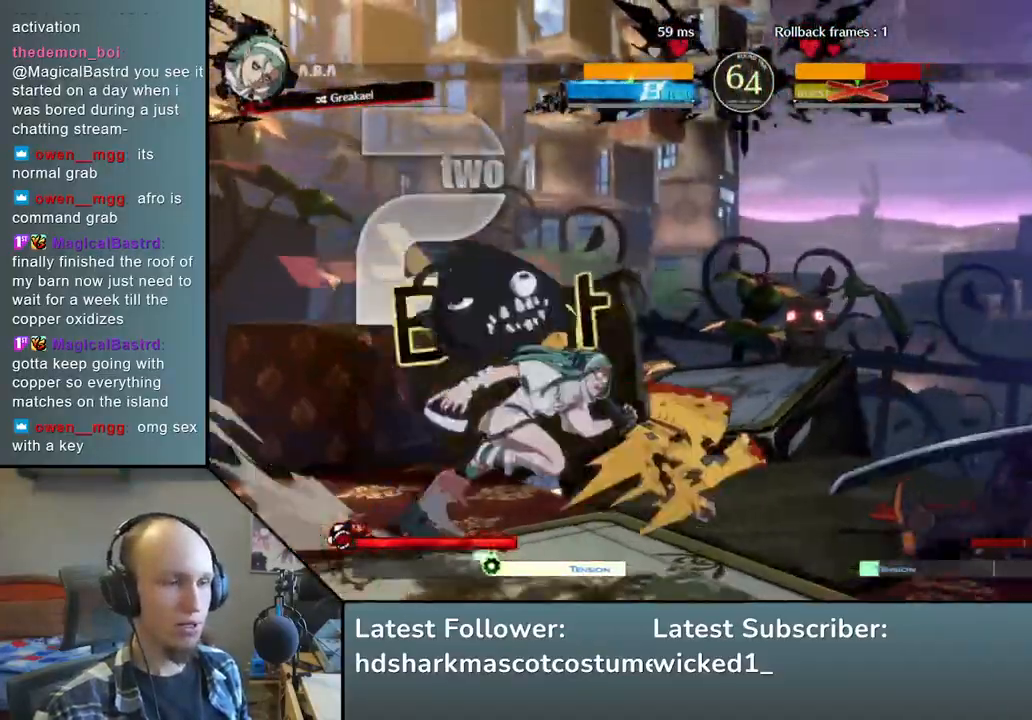
{"buttons": [], "left_stick": "right", "events": [[233, "left_stick", "left"], [283, "R1", "down"], [317, "R1", "up"], [400, "left_stick", "right"]]}
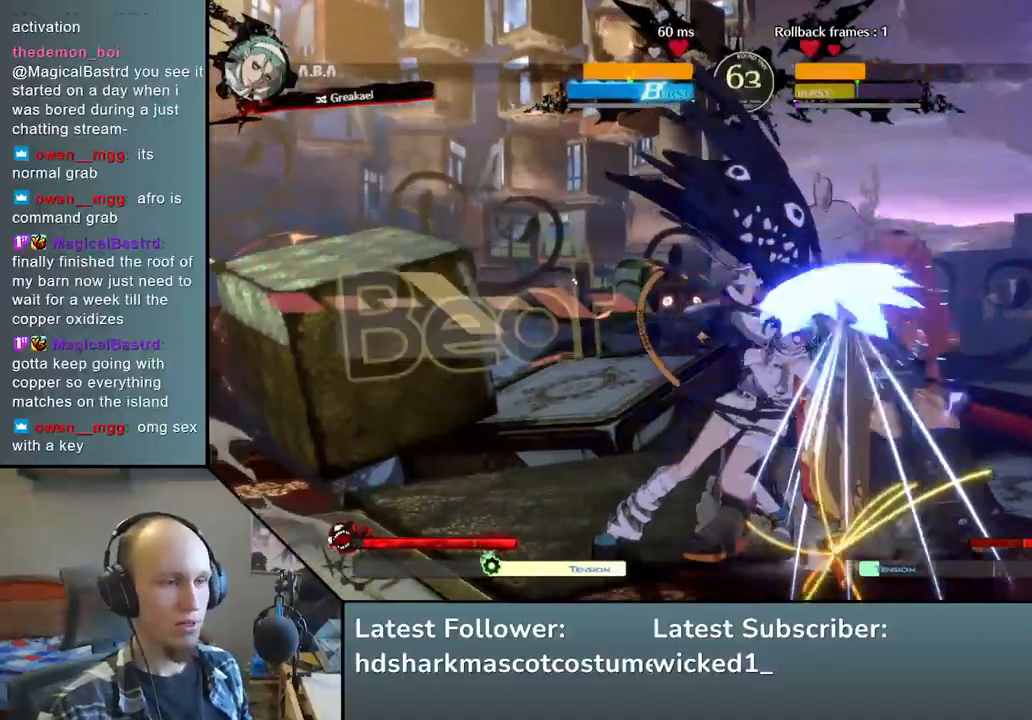
{"buttons": [], "left_stick": "right", "events": []}
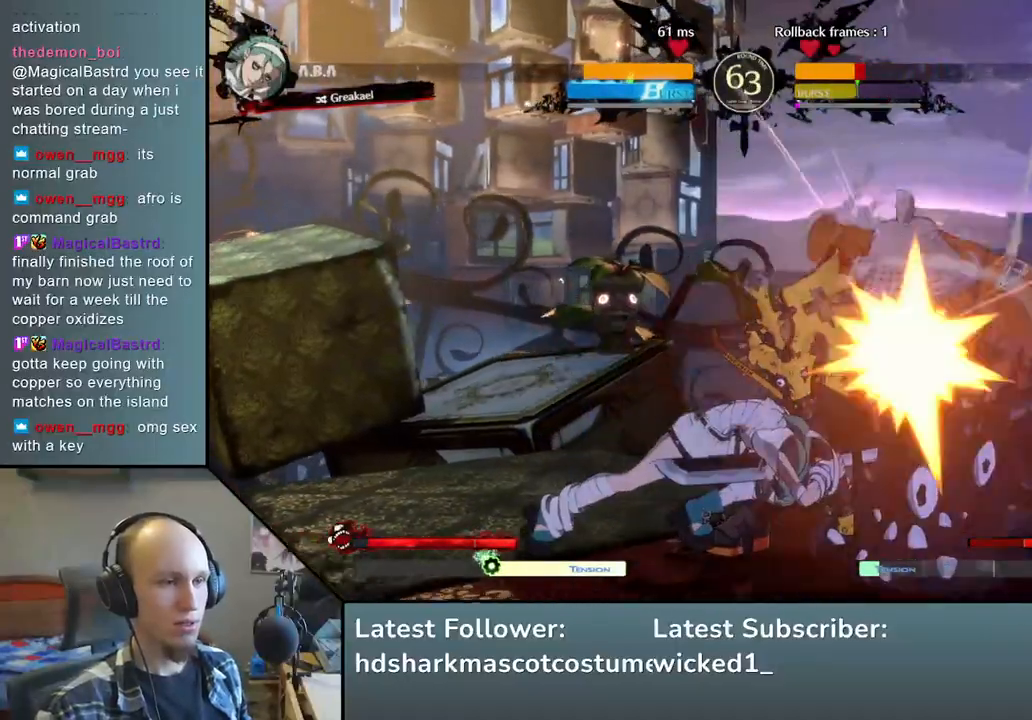
{"buttons": [], "left_stick": "down-right", "events": [[67, "left_stick", "down-right"]]}
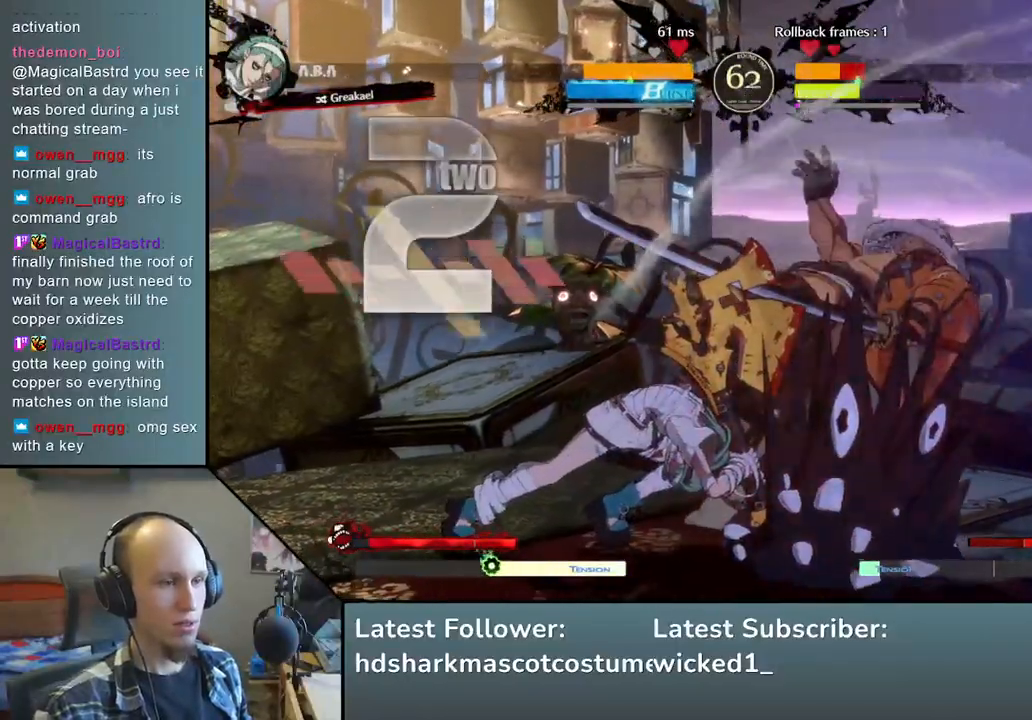
{"buttons": [], "left_stick": "down-right", "events": []}
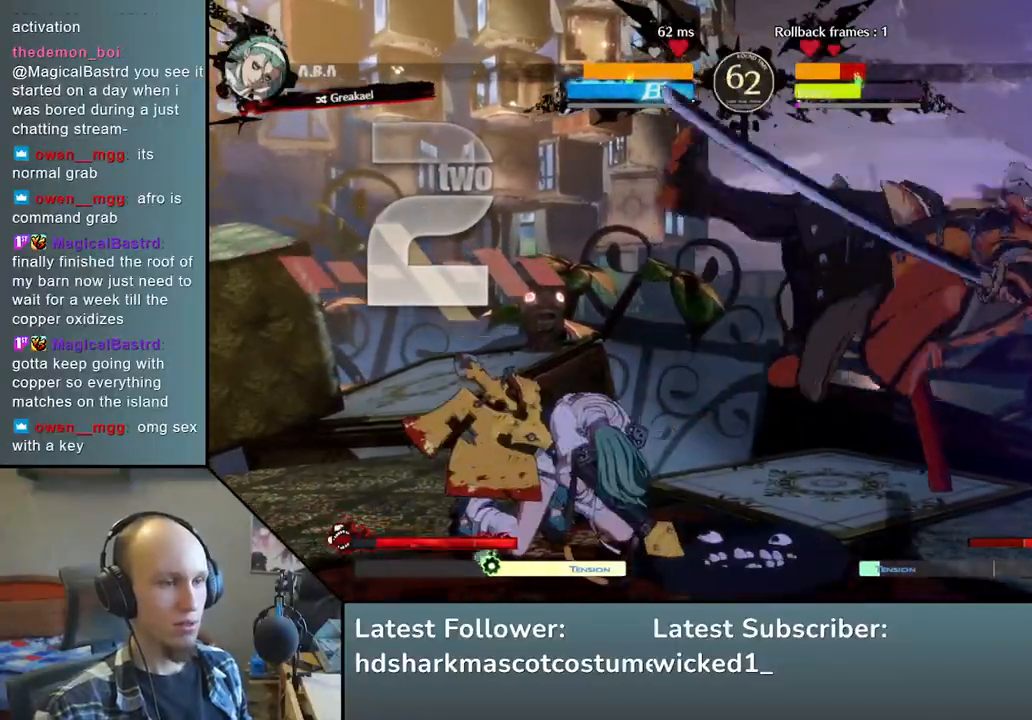
{"buttons": [], "left_stick": "down-right", "events": []}
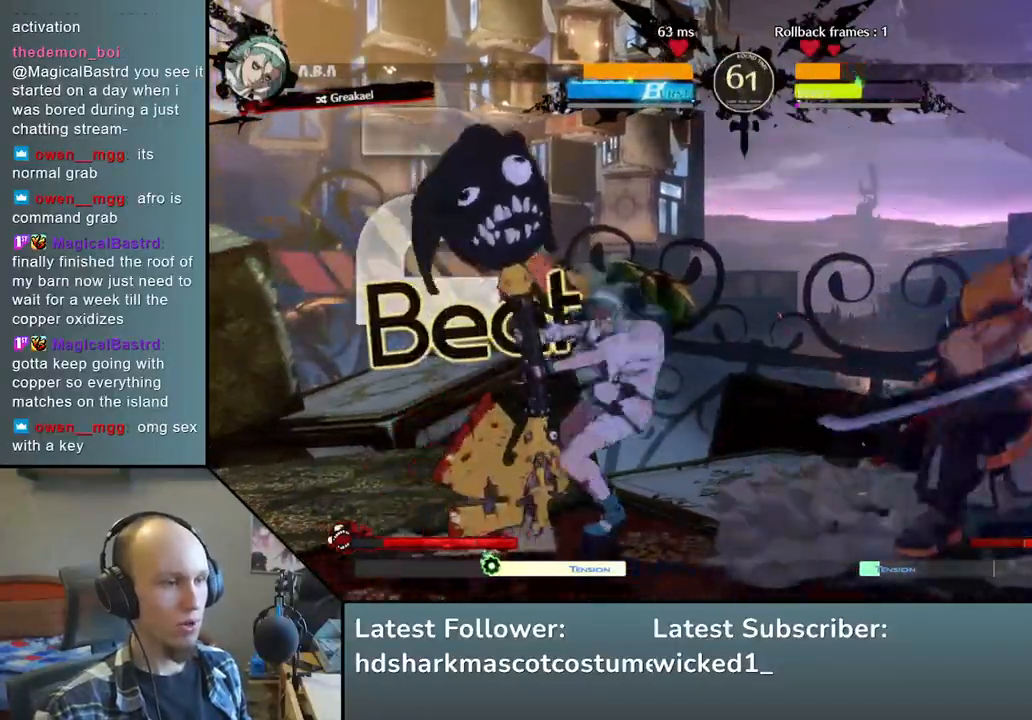
{"buttons": [], "left_stick": "down-right", "events": []}
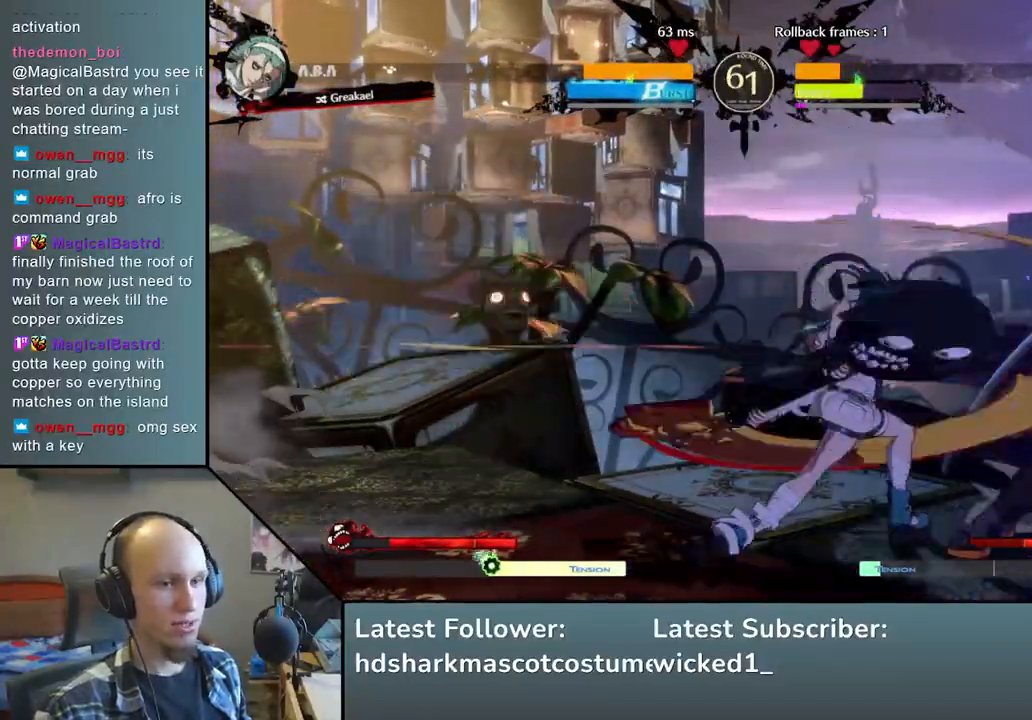
{"buttons": [], "left_stick": "down-right", "events": []}
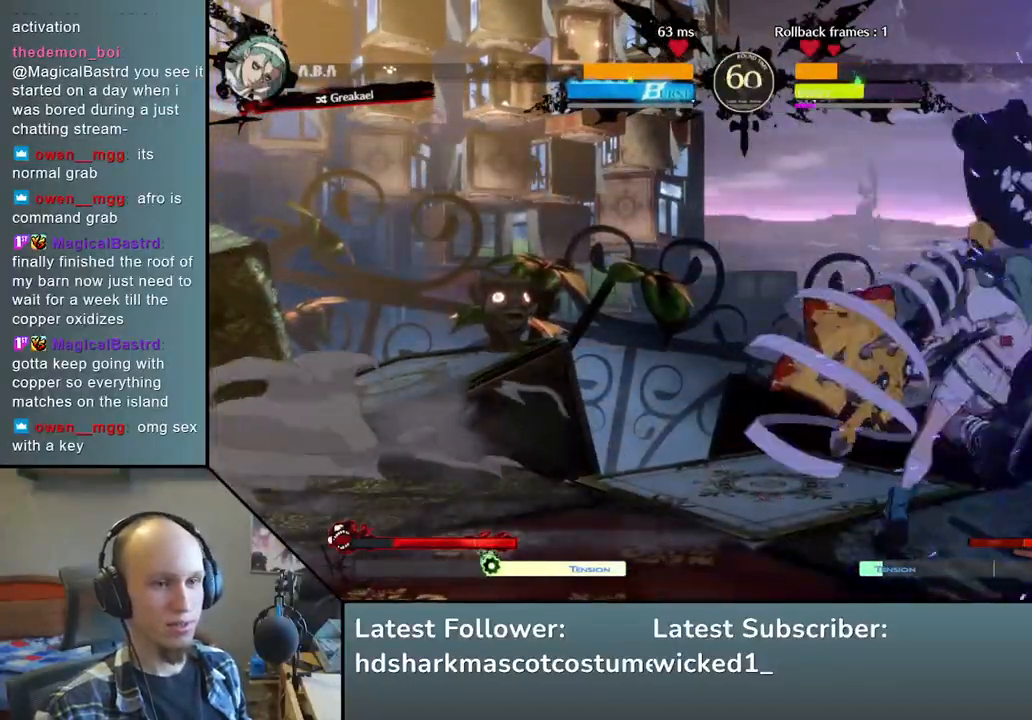
{"buttons": [], "left_stick": "down-right", "events": []}
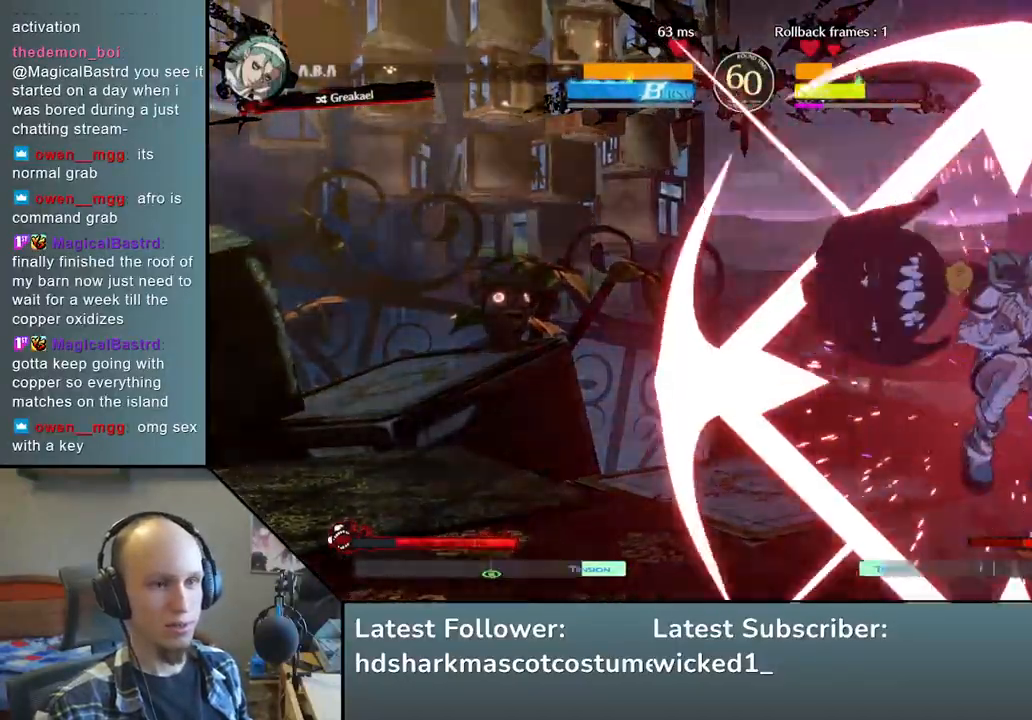
{"buttons": [], "left_stick": "down-right", "events": []}
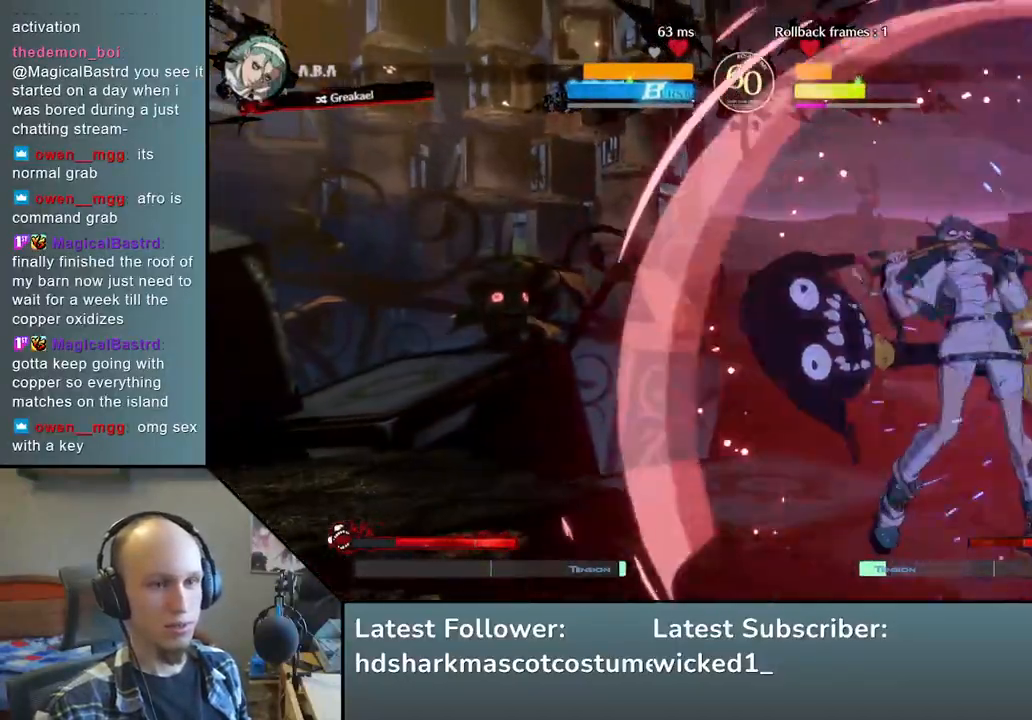
{"buttons": ["L1"], "left_stick": "right", "events": [[317, "left_stick", "right"], [500, "L1", "down"]]}
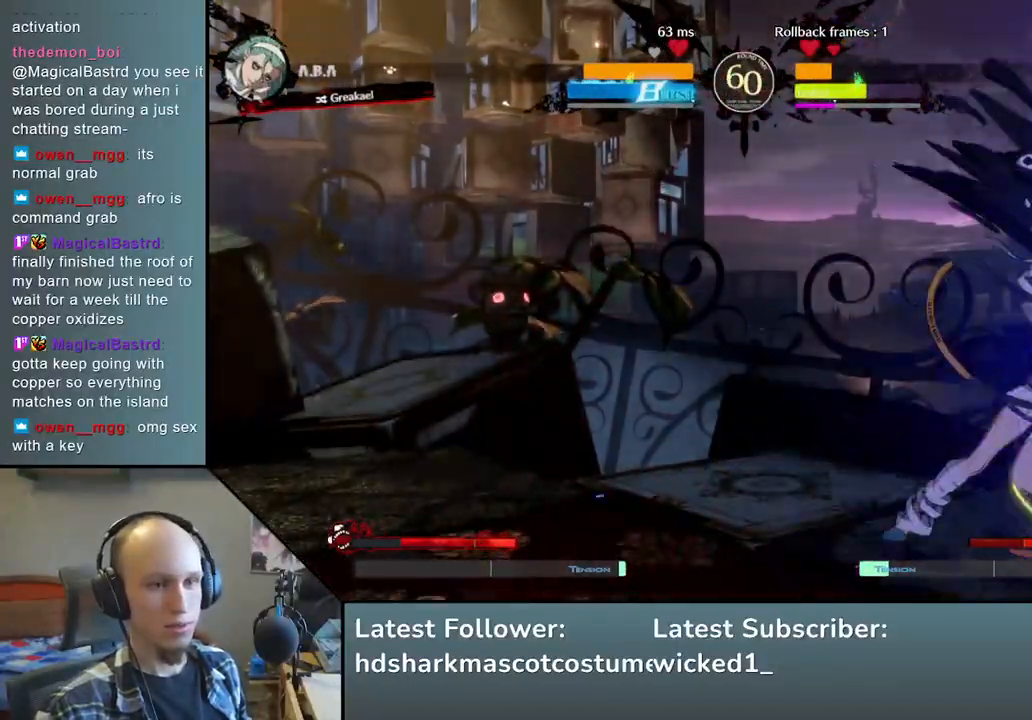
{"buttons": [], "left_stick": "down-right", "events": [[67, "L1", "up"], [167, "L1", "down"], [217, "L1", "up"], [333, "left_stick", "down-right"]]}
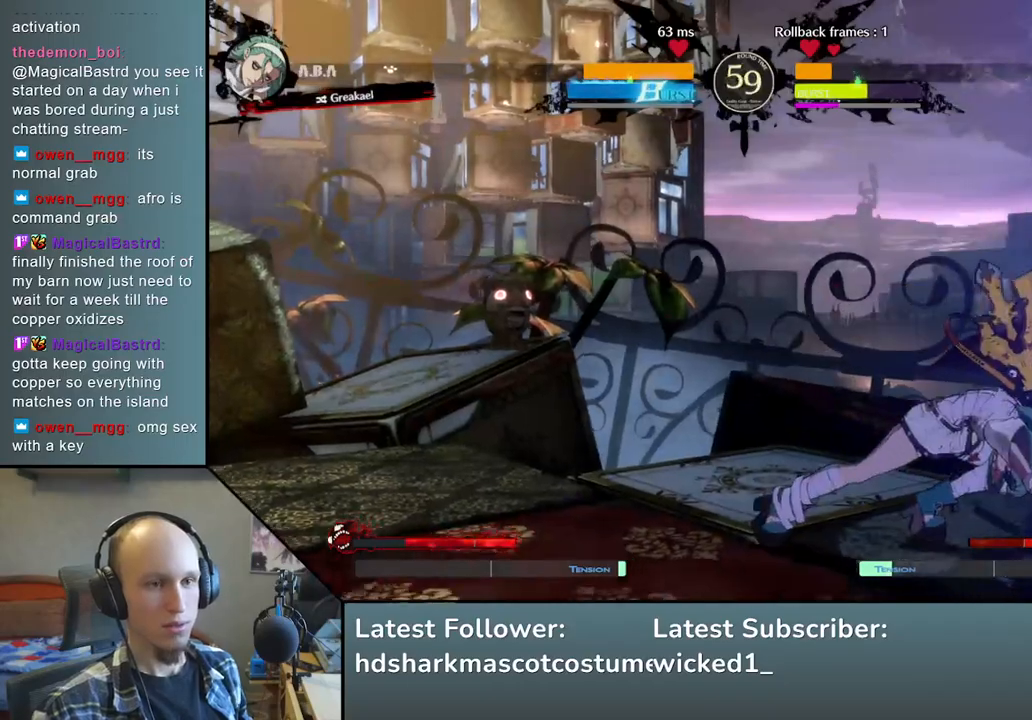
{"buttons": [], "left_stick": "down-right", "events": []}
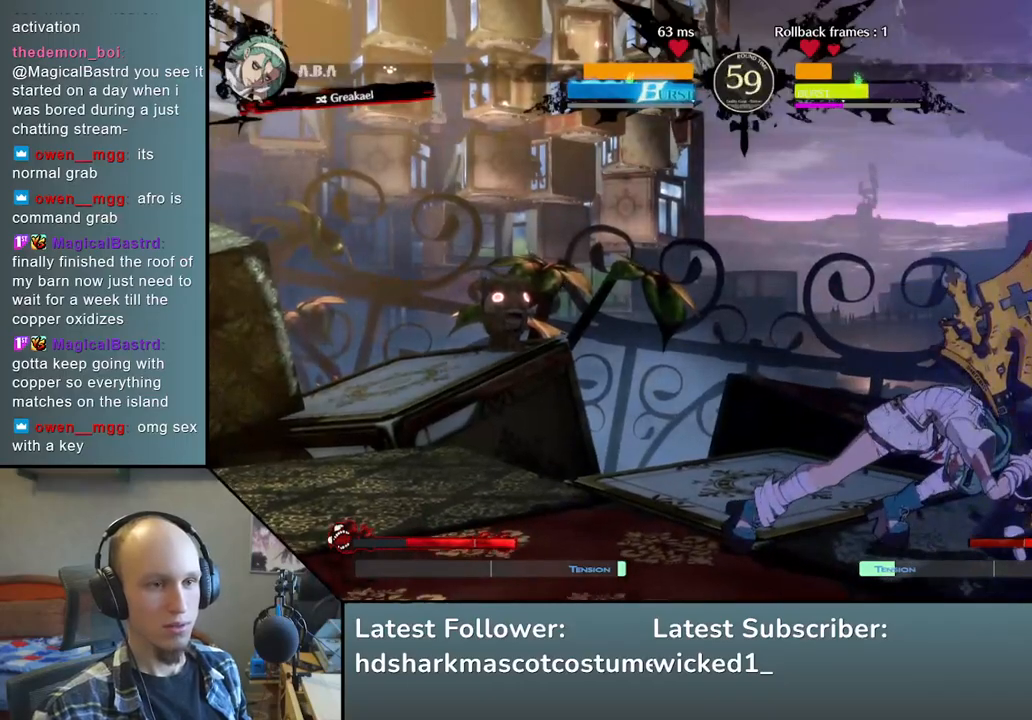
{"buttons": [], "left_stick": "down-right", "events": []}